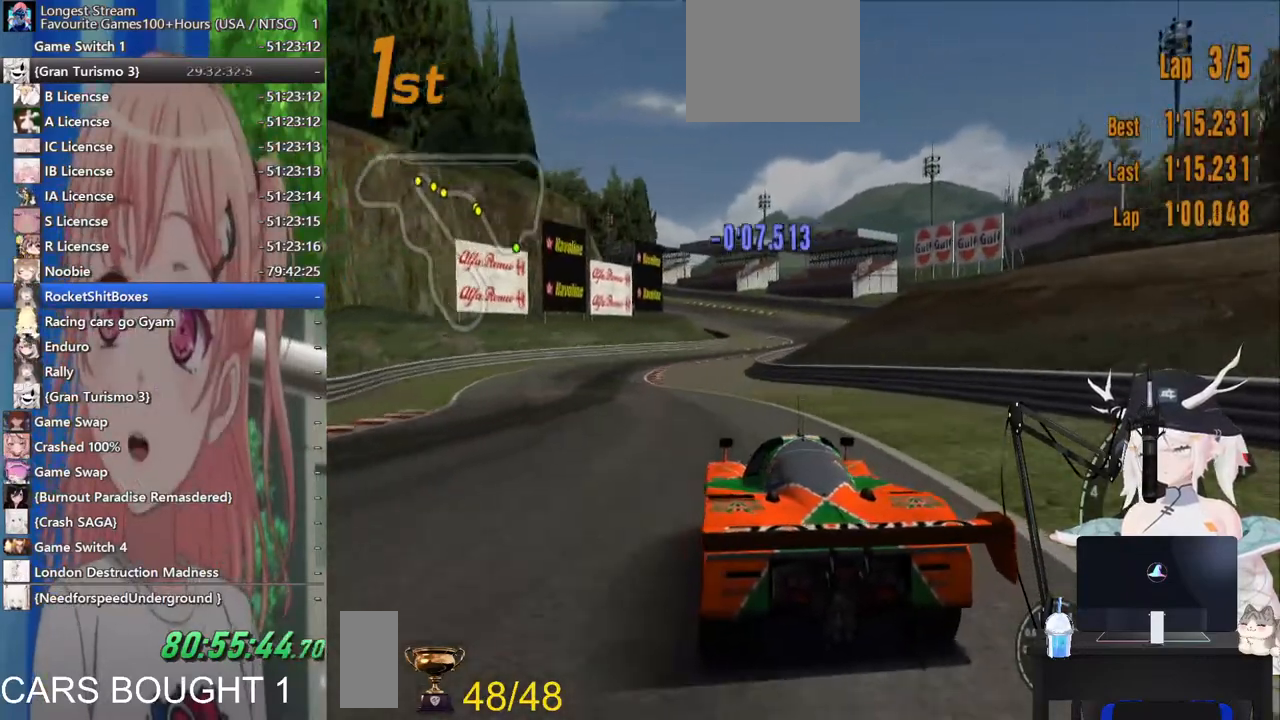
Gameplay with a controller (PlayStation layout); each line is a JSON object with the inputs held at the frame after it (dt_ms = milliseconds from this image to that frame). "events" lists button and stick changes between this image and that frame as [ms after this image, input, new state], when the widget could be followed in between. Not read: L1 R1 R2.
{"dt_ms": 500, "buttons": [], "left_stick": "right", "right_stick": "center", "events": [[433, "left_stick", "right"]]}
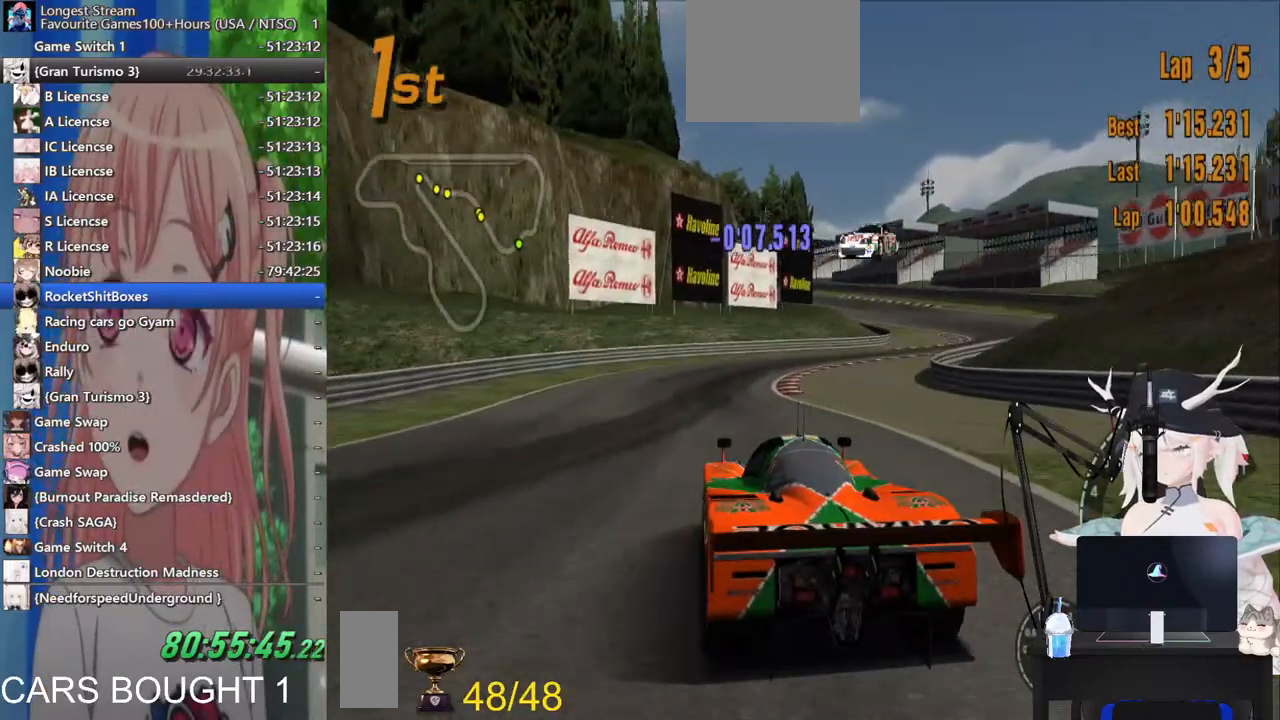
{"dt_ms": 1000, "buttons": [], "left_stick": "up-right", "right_stick": "center"}
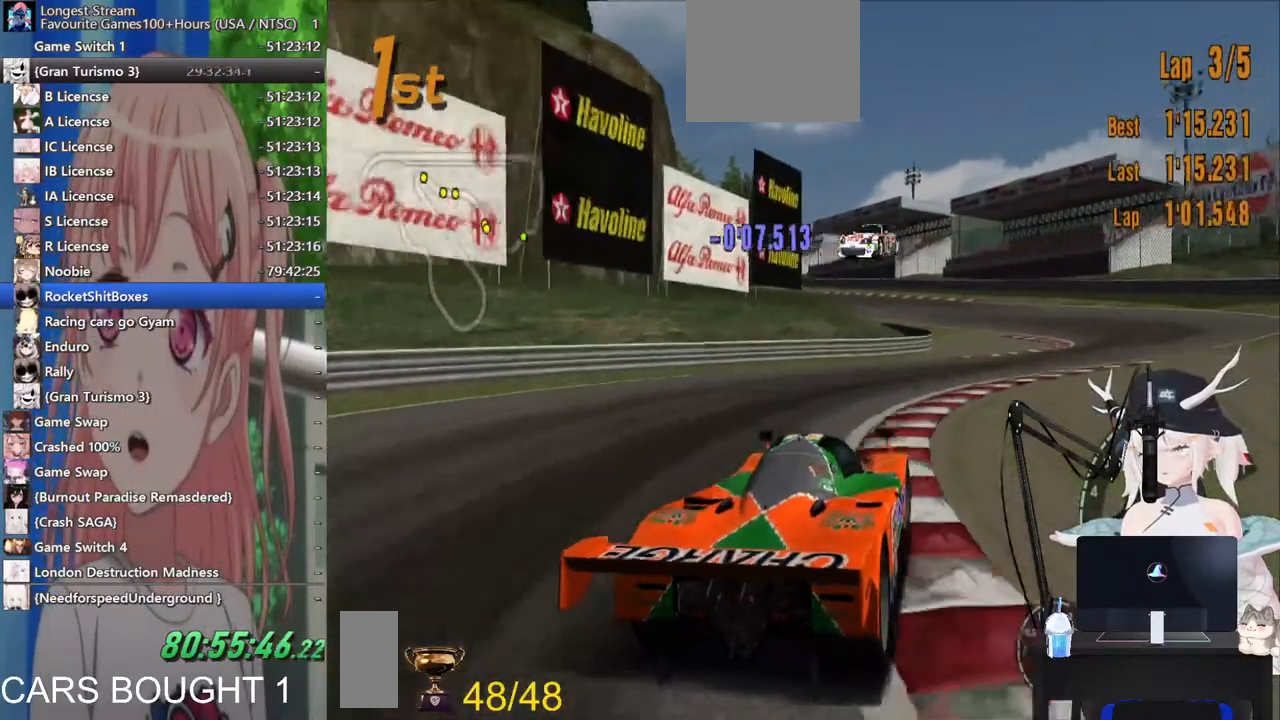
{"dt_ms": 500, "buttons": [], "left_stick": "left", "right_stick": "center", "events": [[433, "left_stick", "left"]]}
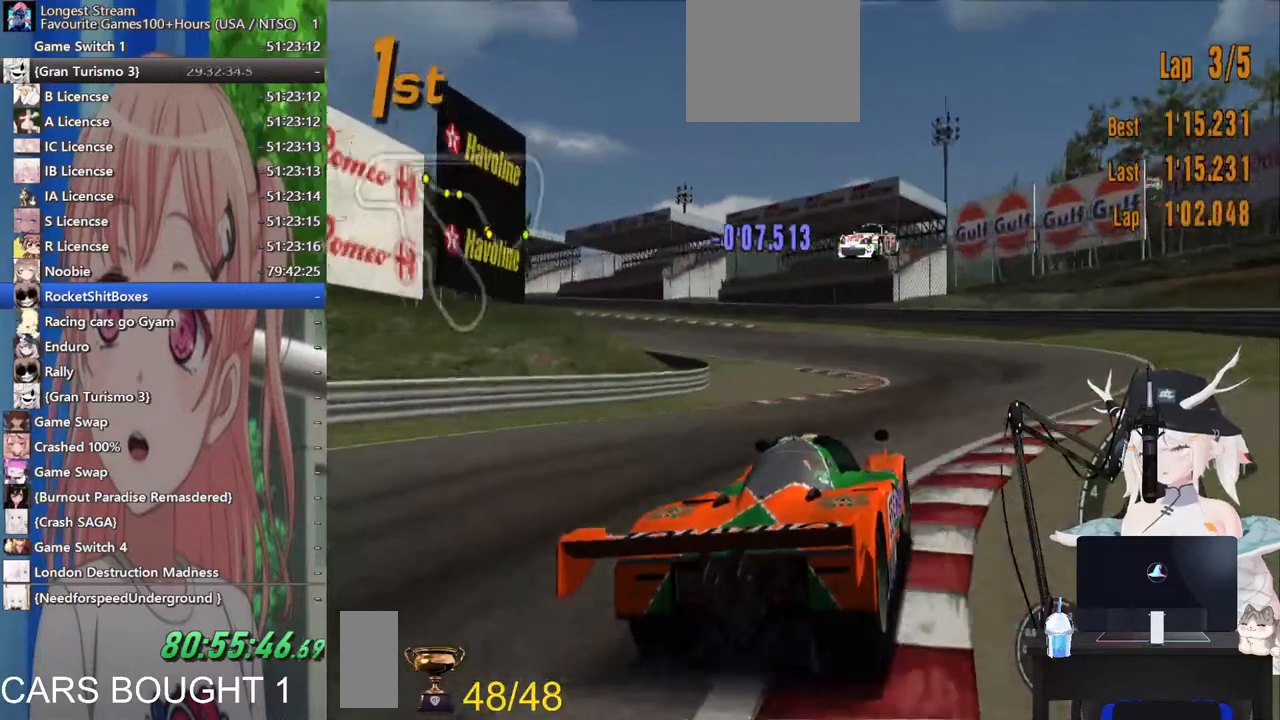
{"dt_ms": 500, "buttons": [], "left_stick": "left", "right_stick": "center", "events": []}
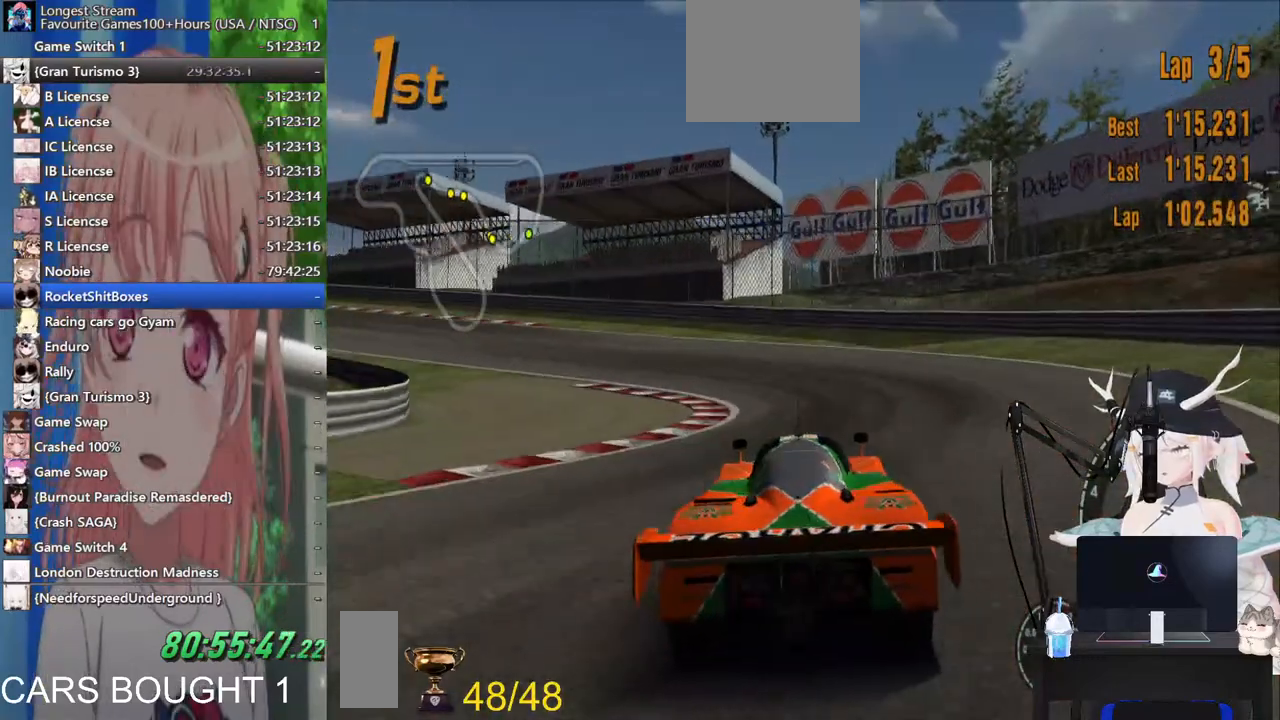
{"dt_ms": 500, "buttons": [], "left_stick": "left", "right_stick": "center", "events": []}
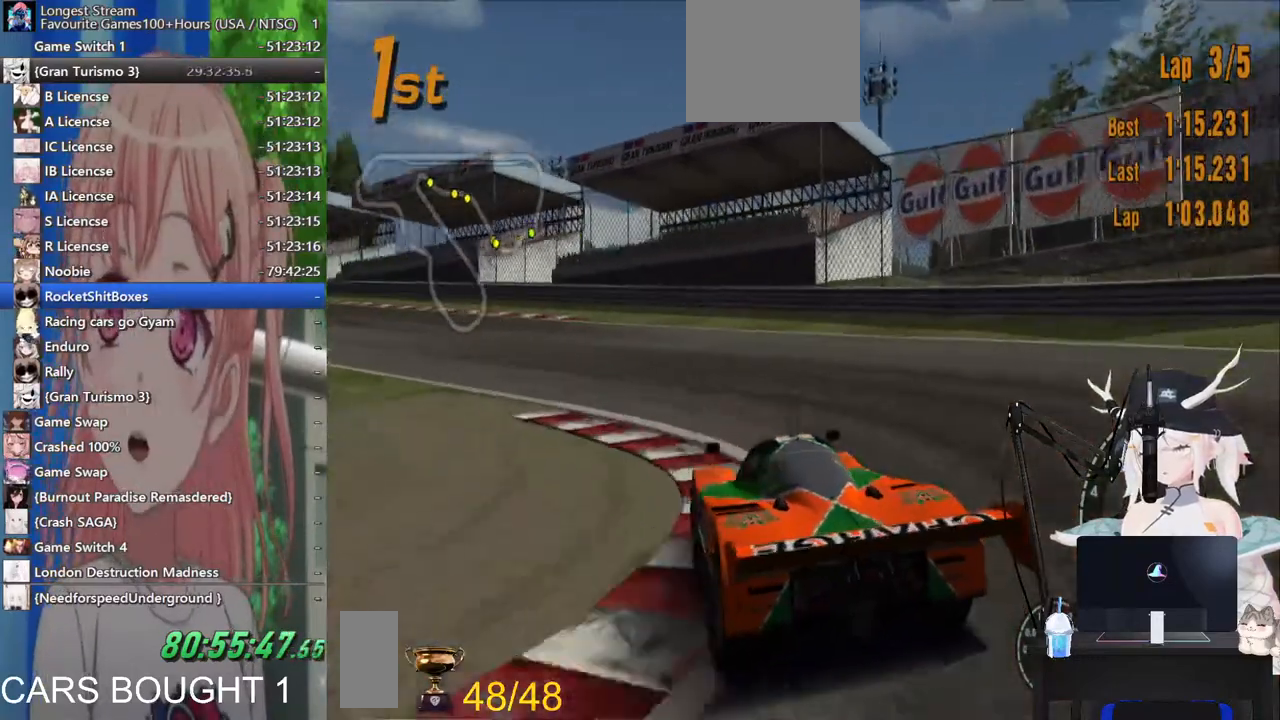
{"dt_ms": 1000, "buttons": [], "left_stick": "left", "right_stick": "center"}
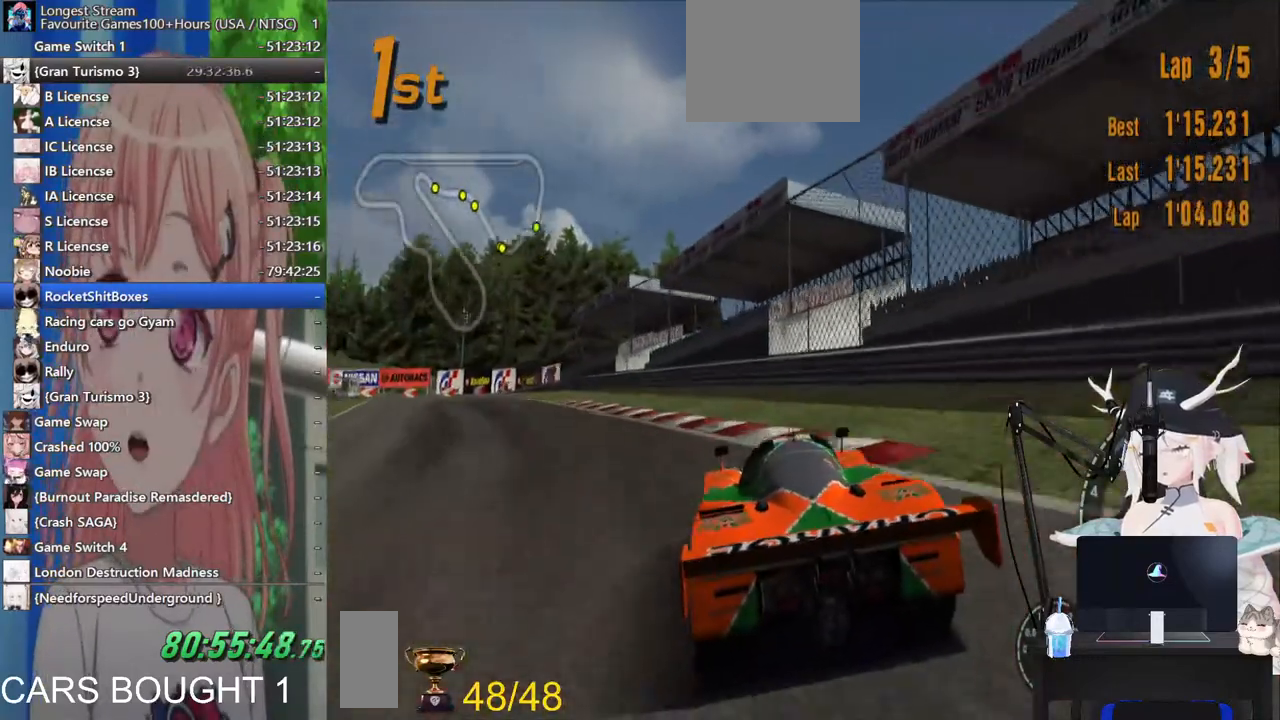
{"dt_ms": 500, "buttons": [], "left_stick": "left", "right_stick": "center", "events": []}
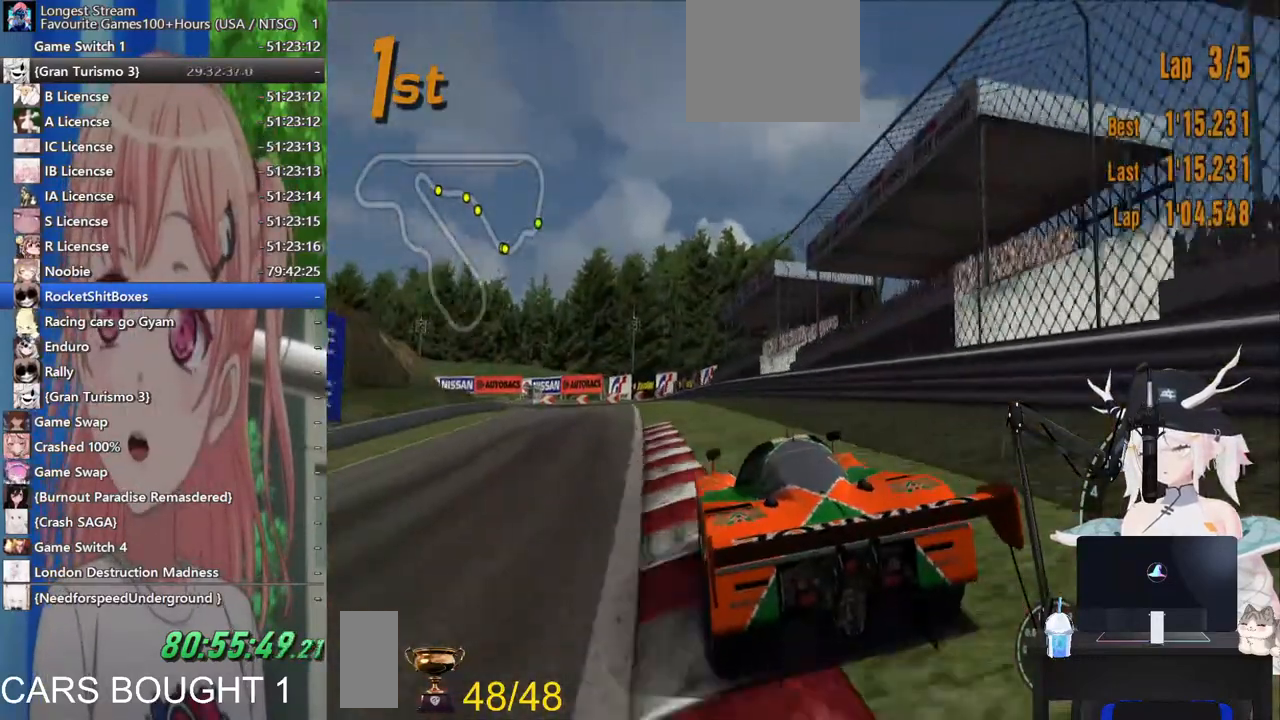
{"dt_ms": 500, "buttons": [], "left_stick": "center", "right_stick": "center", "events": [[300, "left_stick", "center"]]}
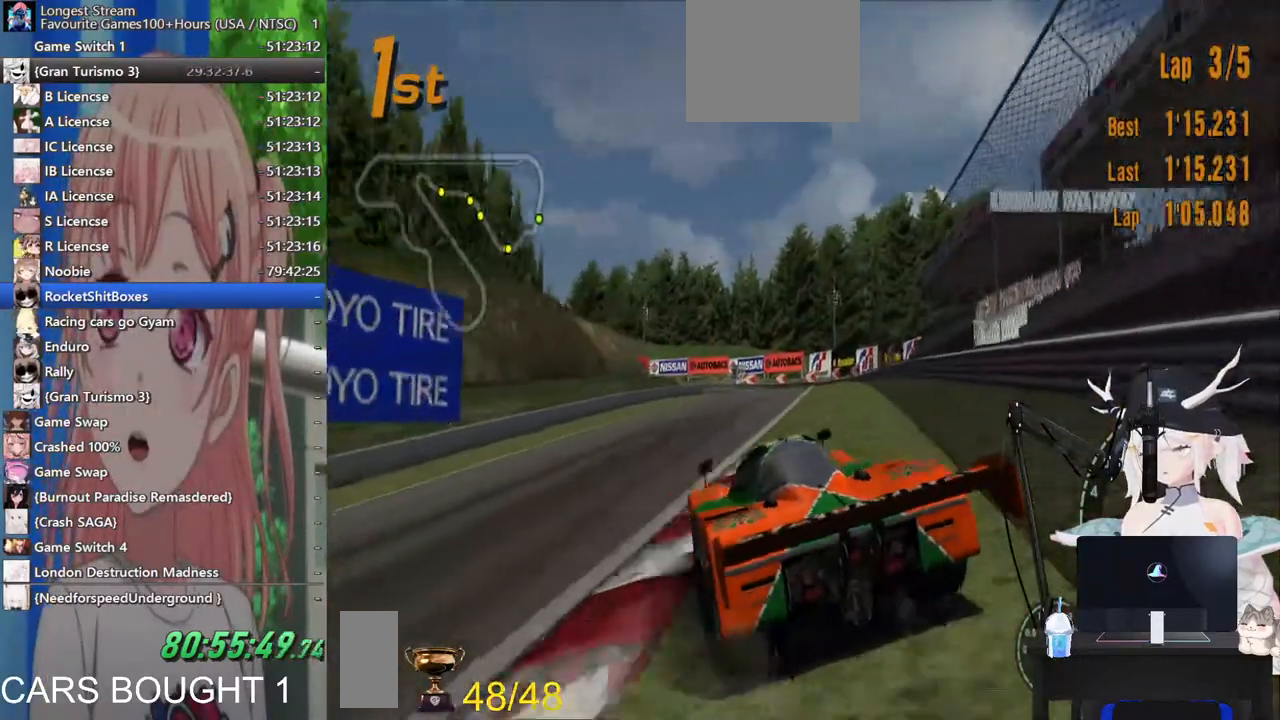
{"dt_ms": 500, "buttons": [], "left_stick": "right", "right_stick": "center", "events": [[267, "left_stick", "right"]]}
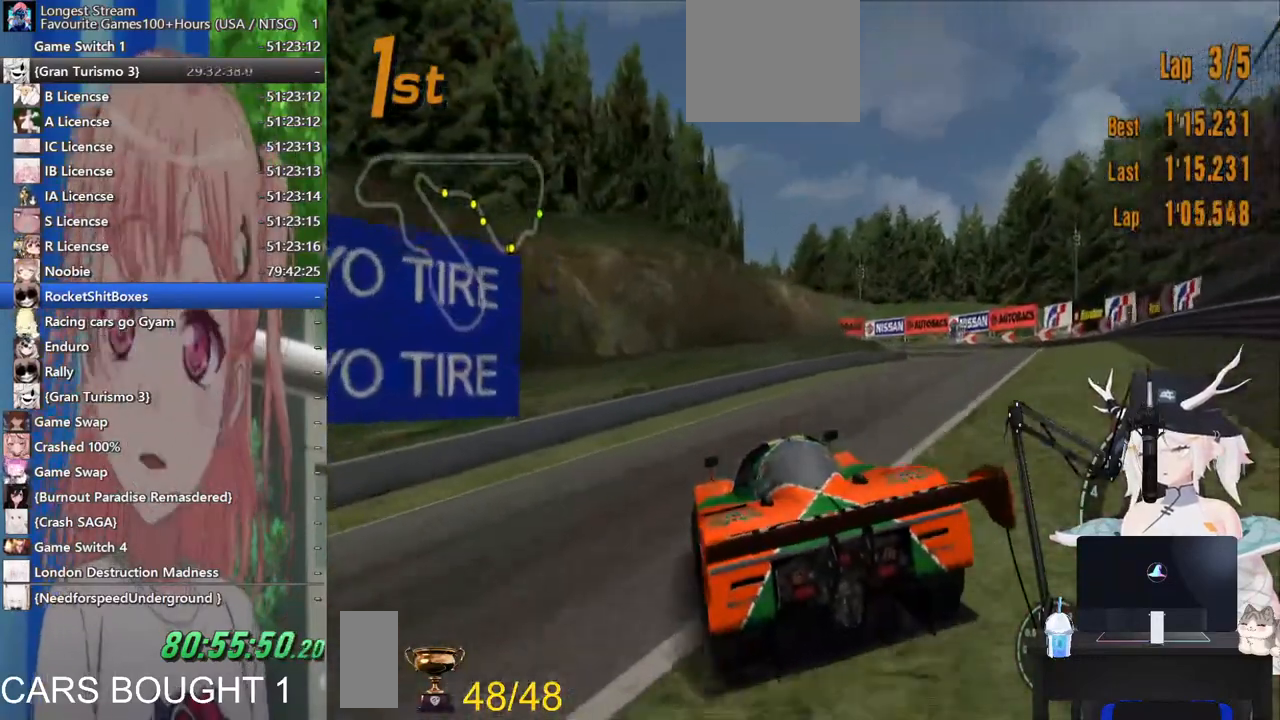
{"dt_ms": 500, "buttons": [], "left_stick": "right", "right_stick": "center", "events": [[317, "SQUARE", "down"], [500, "SQUARE", "up"]]}
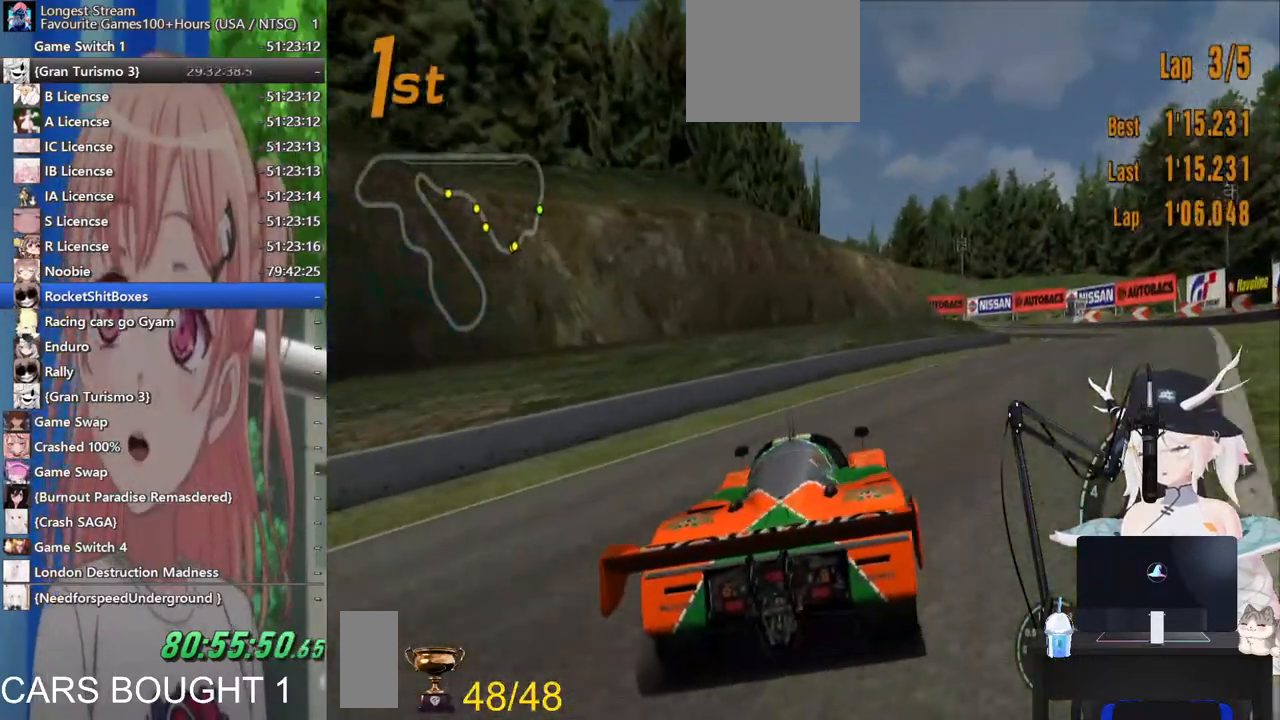
{"dt_ms": 500, "buttons": [], "left_stick": "center", "right_stick": "center", "events": [[117, "left_stick", "center"]]}
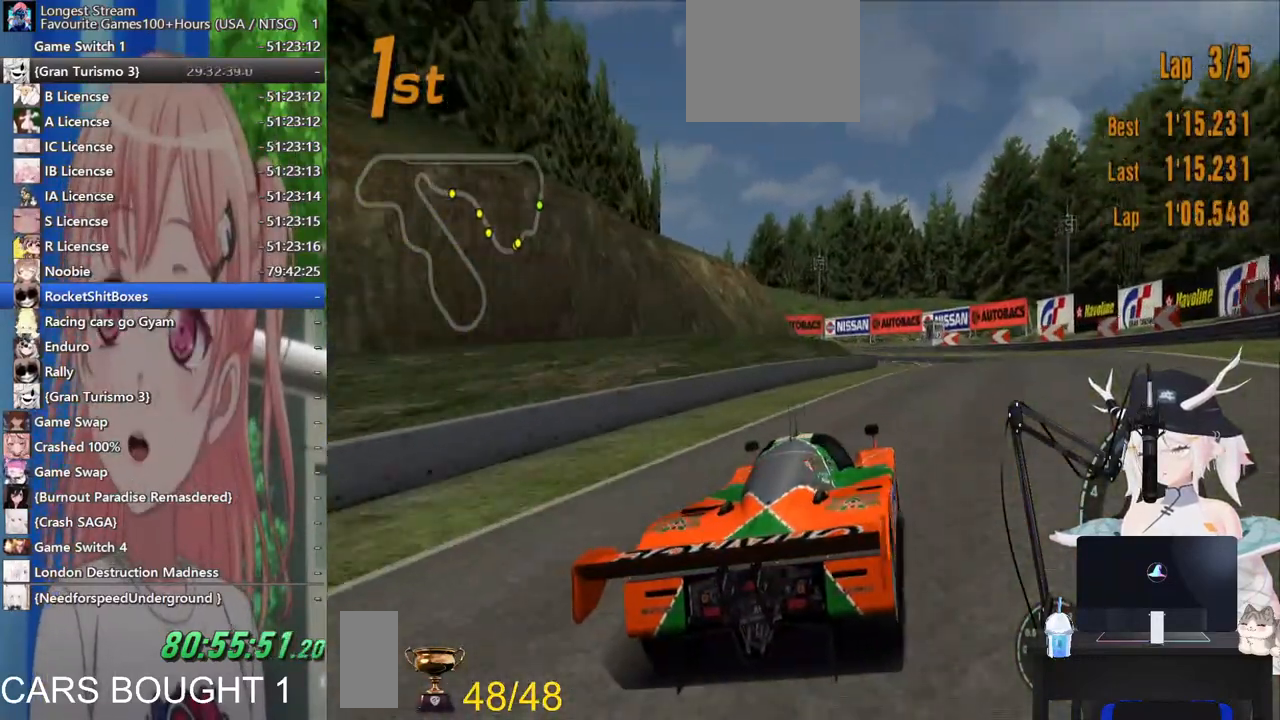
{"dt_ms": 500, "buttons": [], "left_stick": "center", "right_stick": "center", "events": [[117, "CROSS", "down"], [267, "CROSS", "up"]]}
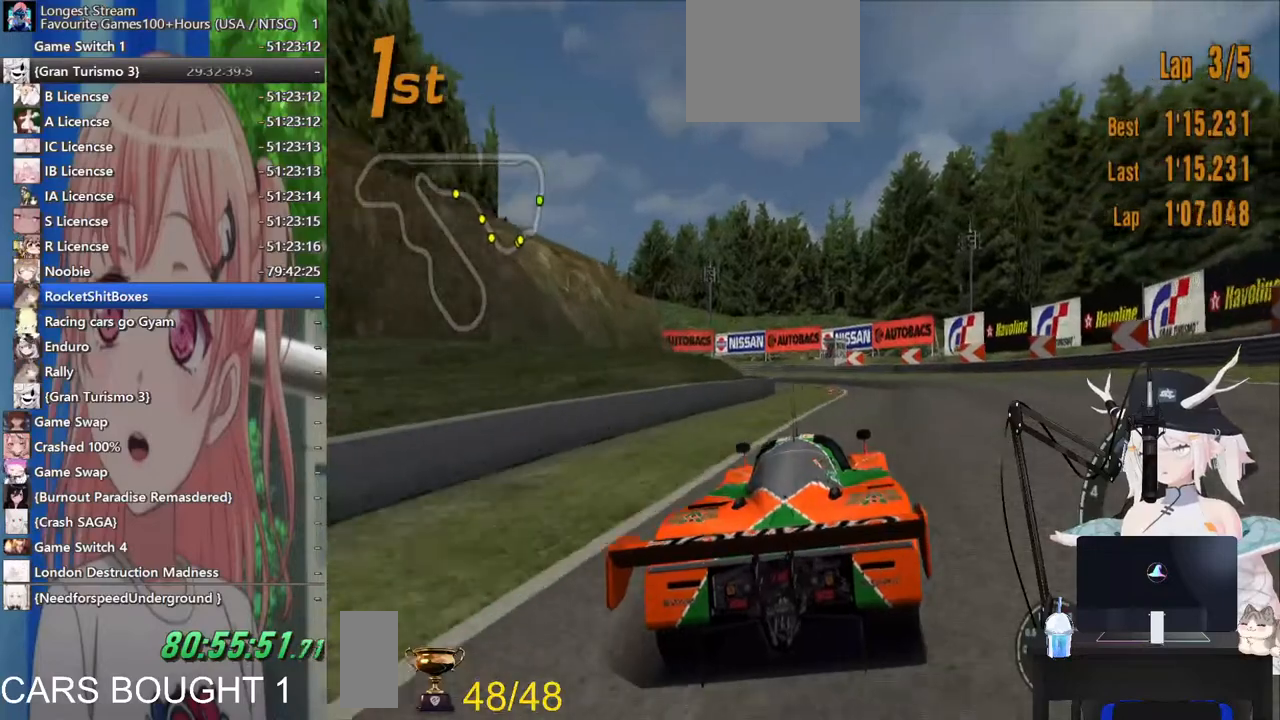
{"dt_ms": 500, "buttons": [], "left_stick": "left", "right_stick": "center", "events": [[267, "left_stick", "right"], [483, "left_stick", "left"]]}
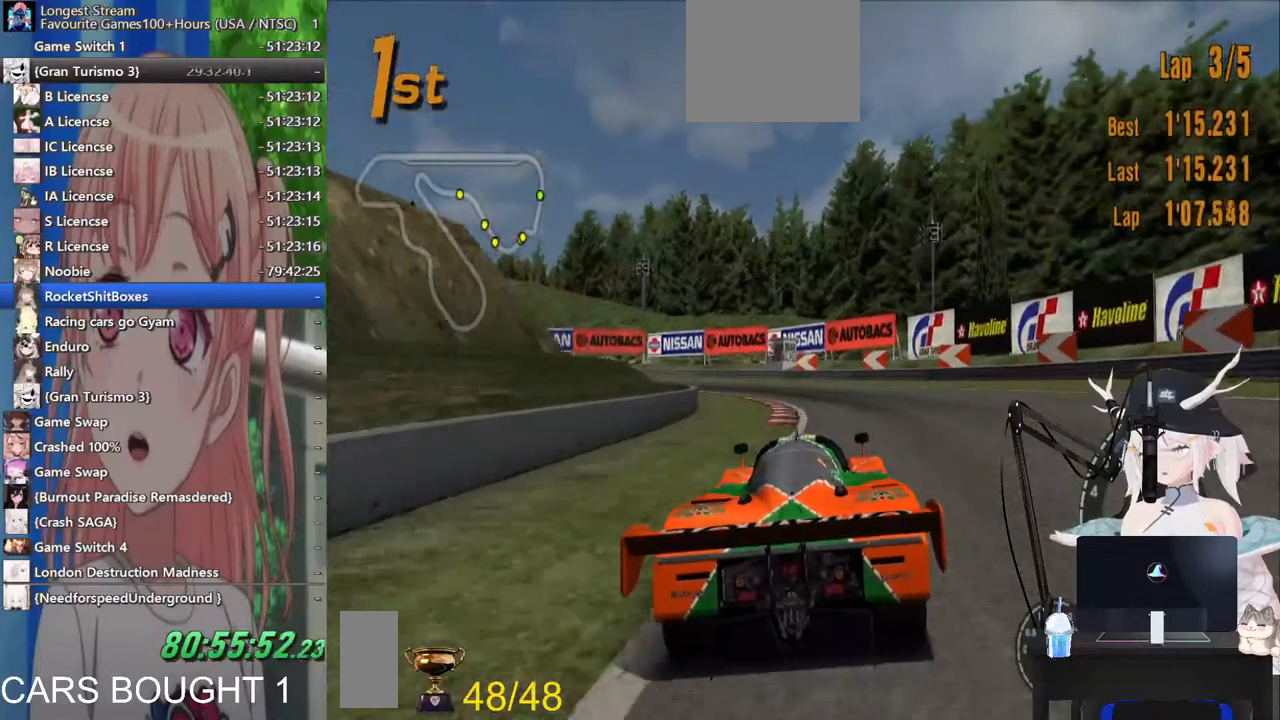
{"dt_ms": 500, "buttons": [], "left_stick": "left", "right_stick": "center", "events": []}
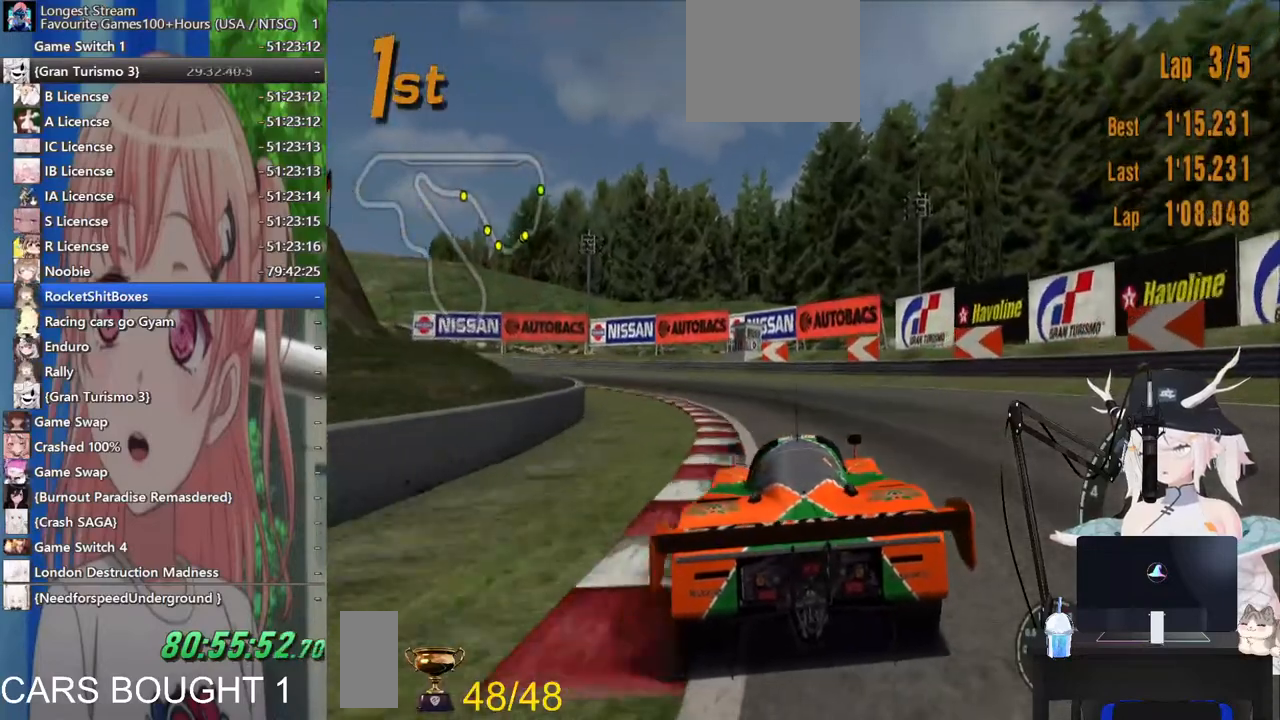
{"dt_ms": 500, "buttons": [], "left_stick": "left", "right_stick": "center", "events": []}
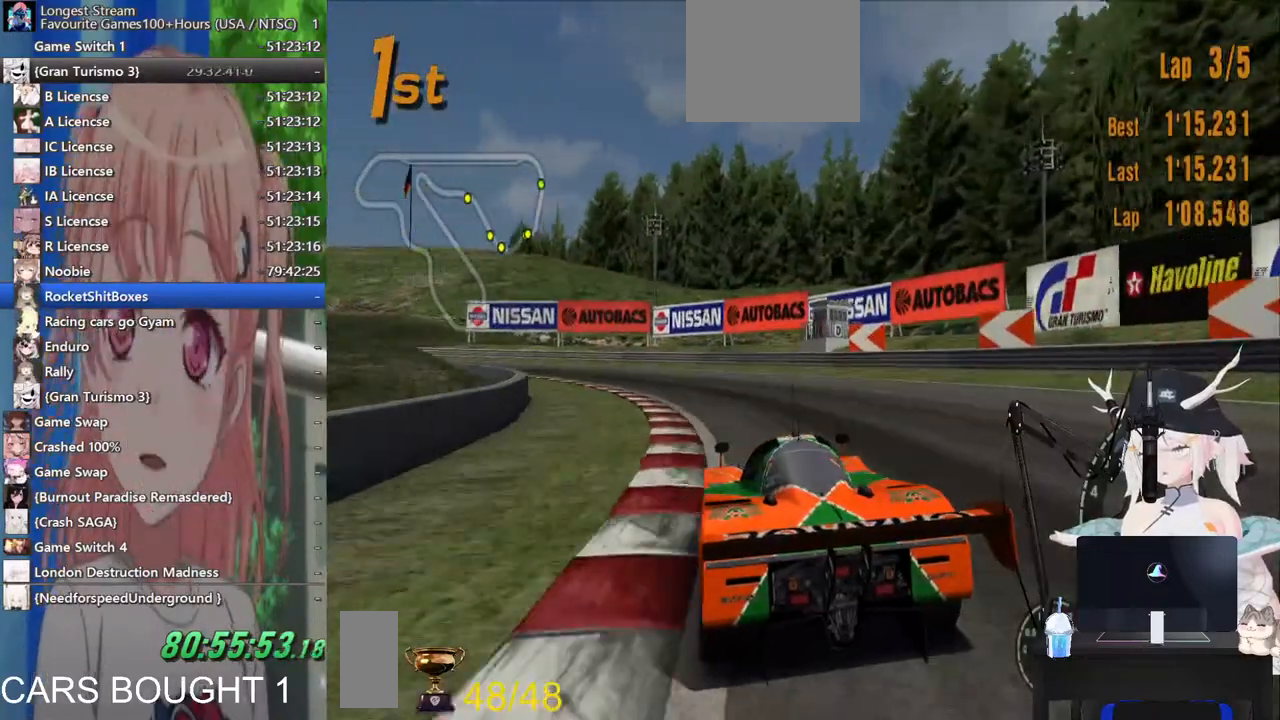
{"dt_ms": 500, "buttons": [], "left_stick": "left", "right_stick": "center", "events": []}
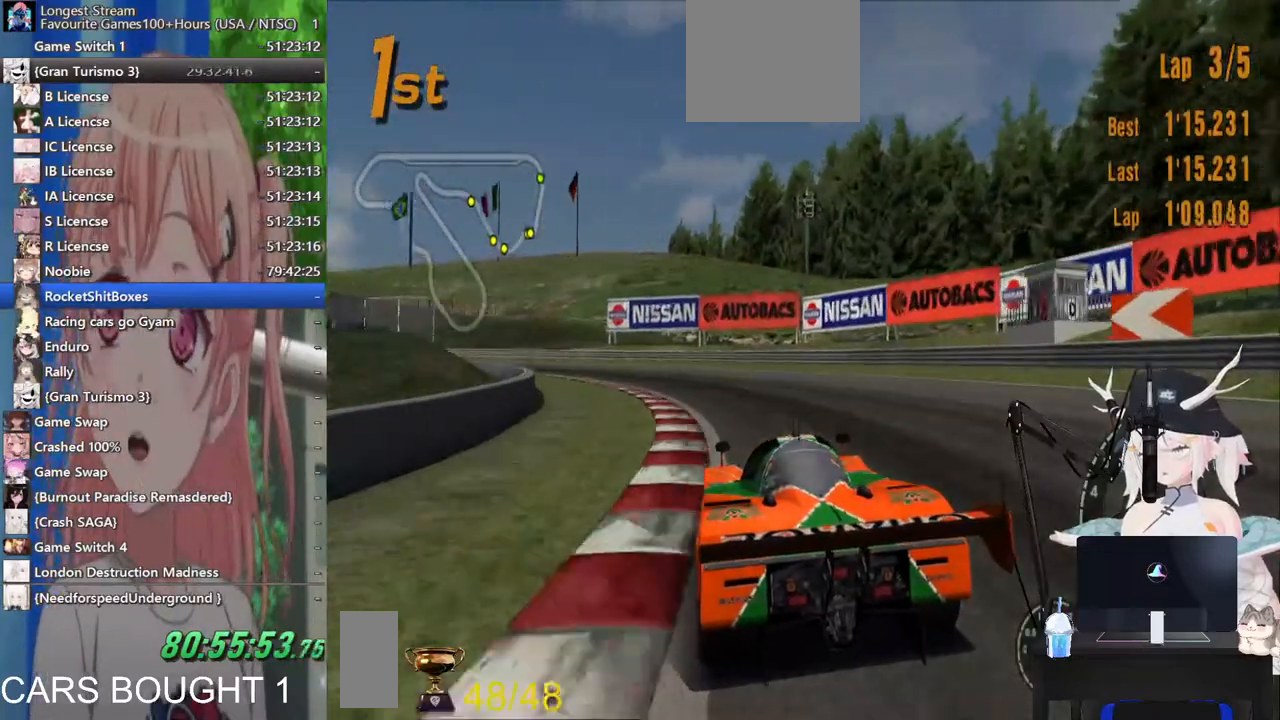
{"dt_ms": 500, "buttons": [], "left_stick": "left", "right_stick": "center", "events": []}
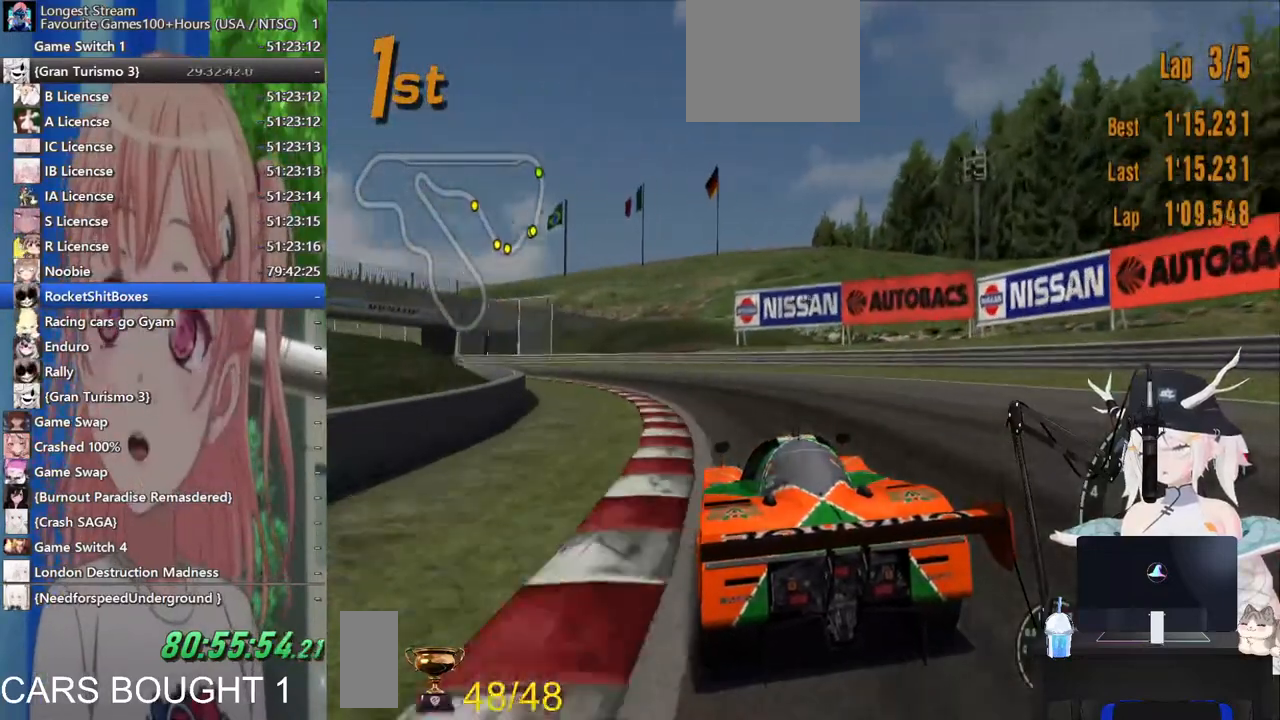
{"dt_ms": 500, "buttons": [], "left_stick": "left", "right_stick": "center", "events": []}
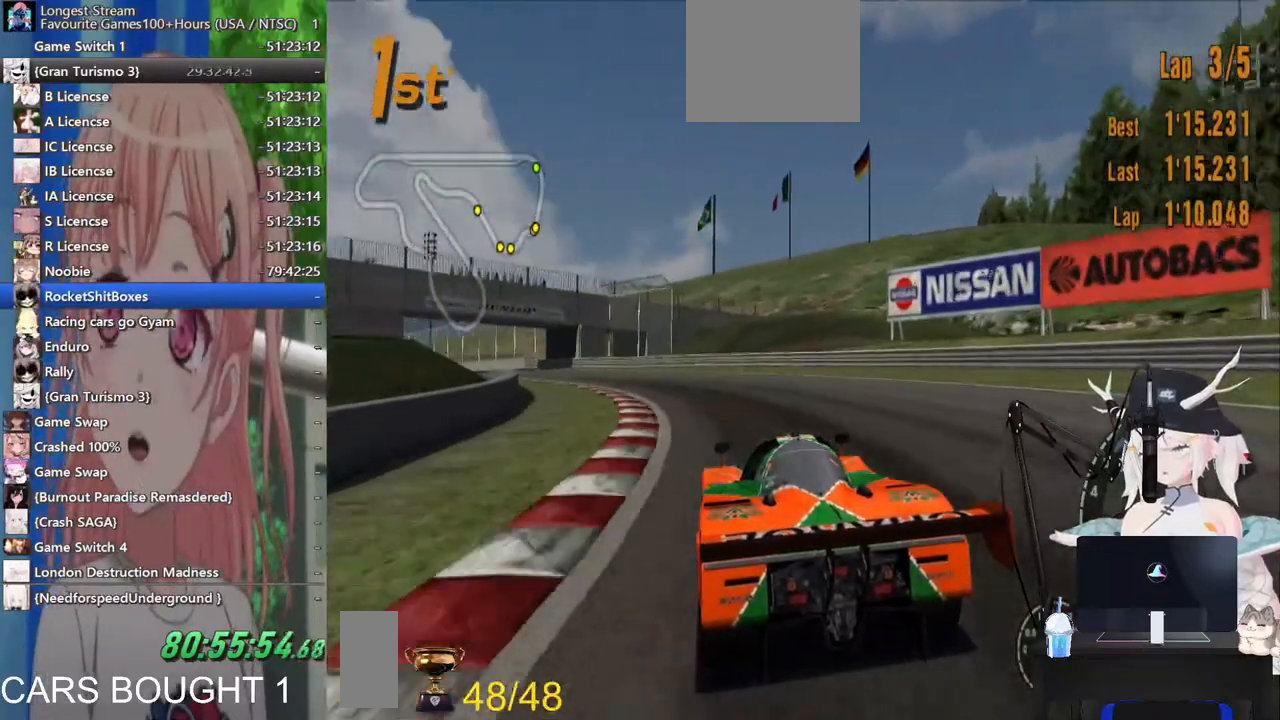
{"dt_ms": 500, "buttons": [], "left_stick": "left", "right_stick": "center", "events": []}
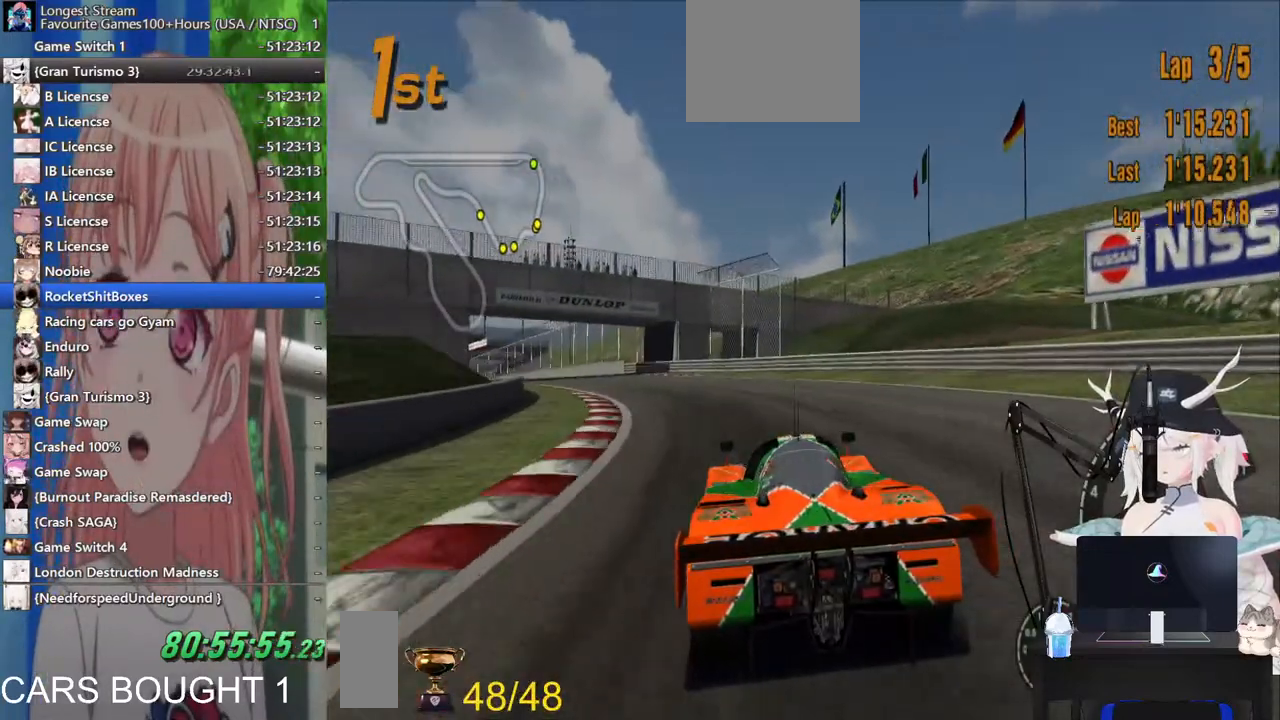
{"dt_ms": 500, "buttons": [], "left_stick": "left", "right_stick": "center", "events": []}
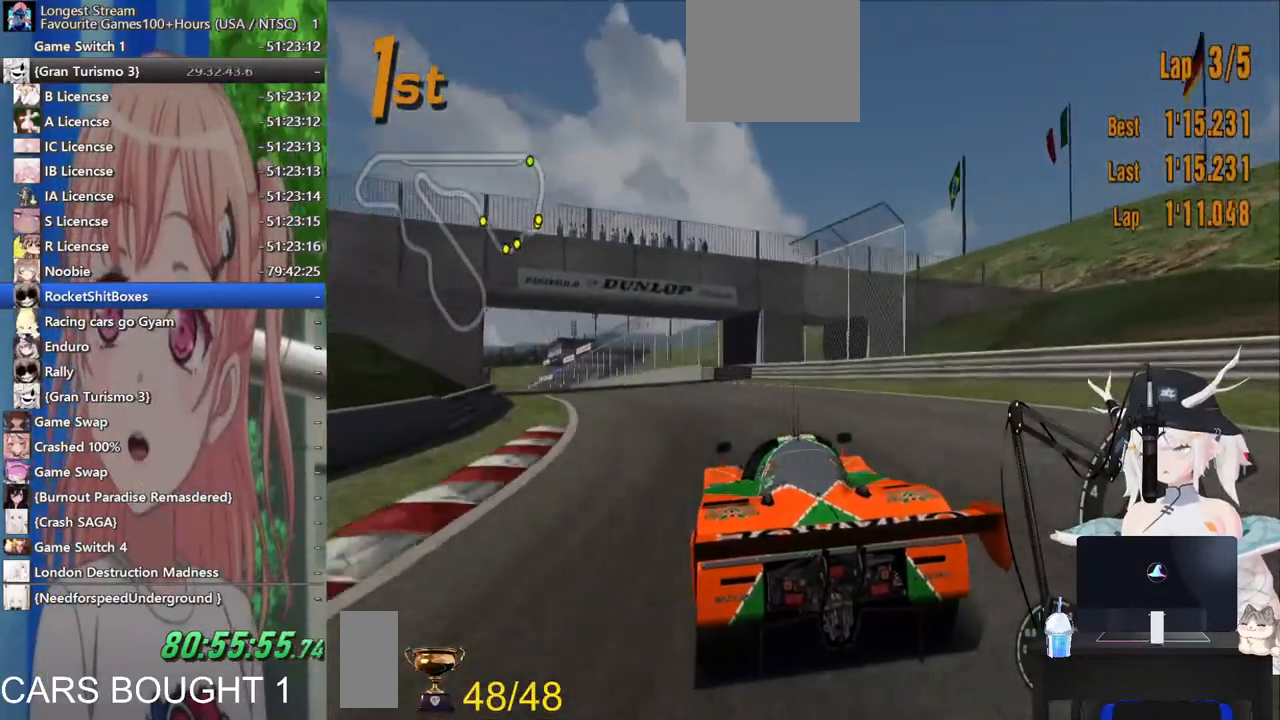
{"dt_ms": 500, "buttons": [], "left_stick": "left", "right_stick": "center", "events": []}
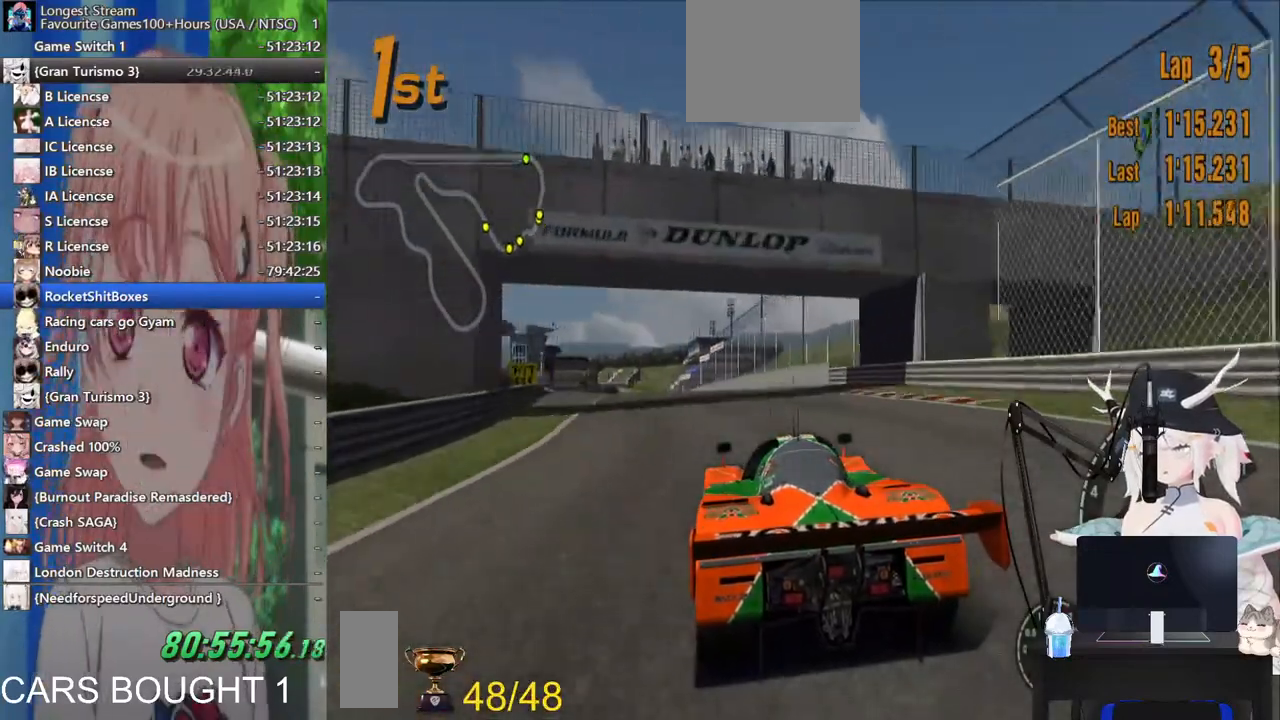
{"dt_ms": 500, "buttons": [], "left_stick": "center", "right_stick": "center", "events": [[133, "left_stick", "center"], [233, "CROSS", "down"], [367, "CROSS", "up"]]}
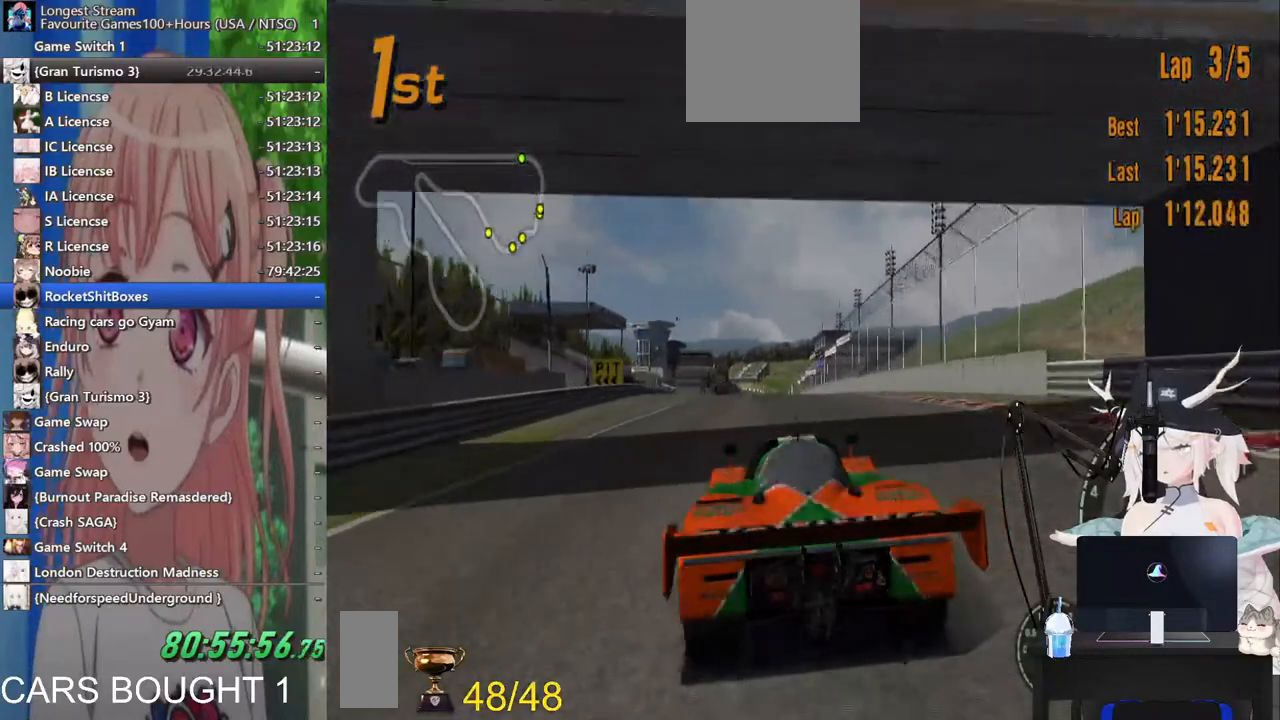
{"dt_ms": 500, "buttons": [], "left_stick": "center", "right_stick": "center", "events": []}
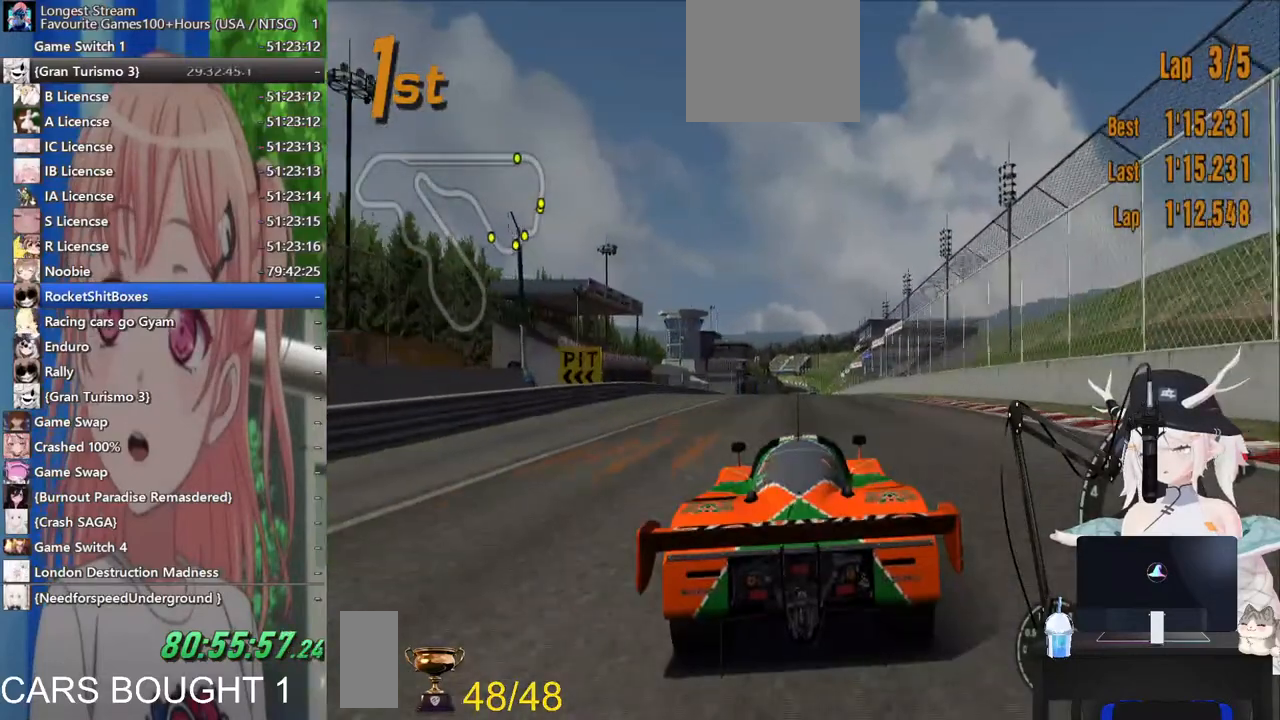
{"dt_ms": 500, "buttons": [], "left_stick": "center", "right_stick": "center", "events": [[267, "left_stick", "left"], [400, "left_stick", "center"]]}
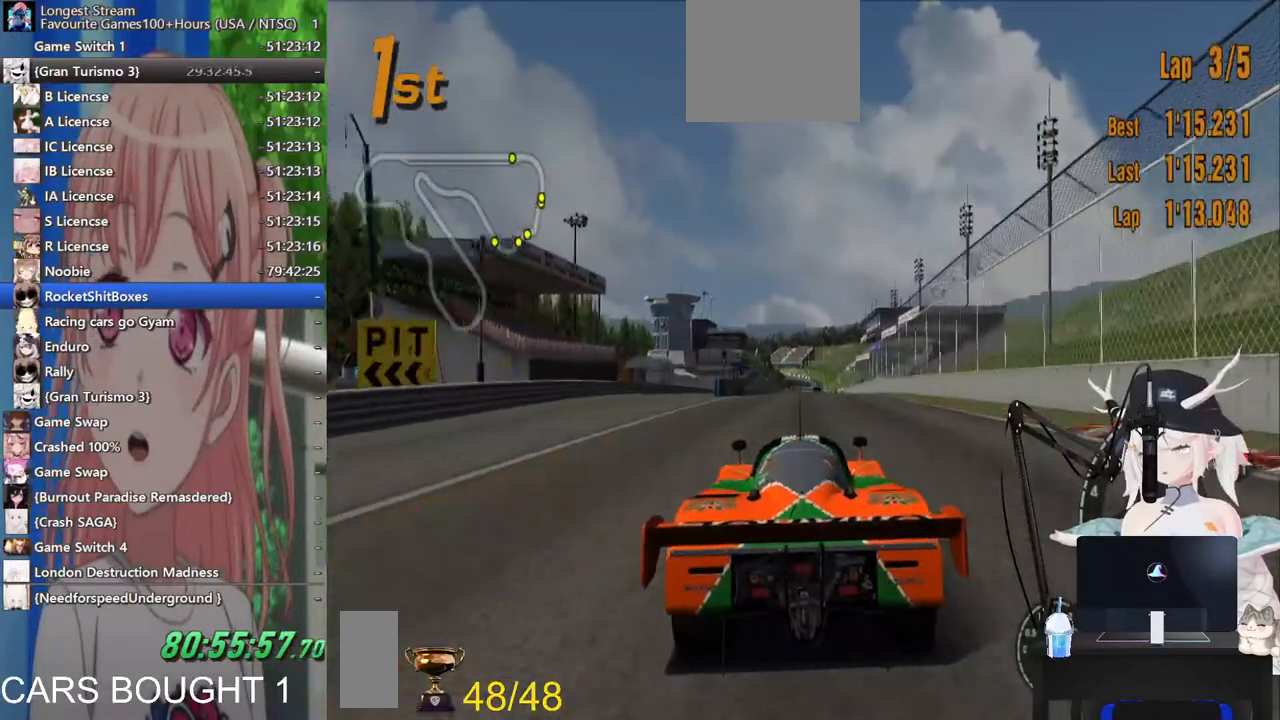
{"dt_ms": 500, "buttons": [], "left_stick": "center", "right_stick": "center", "events": []}
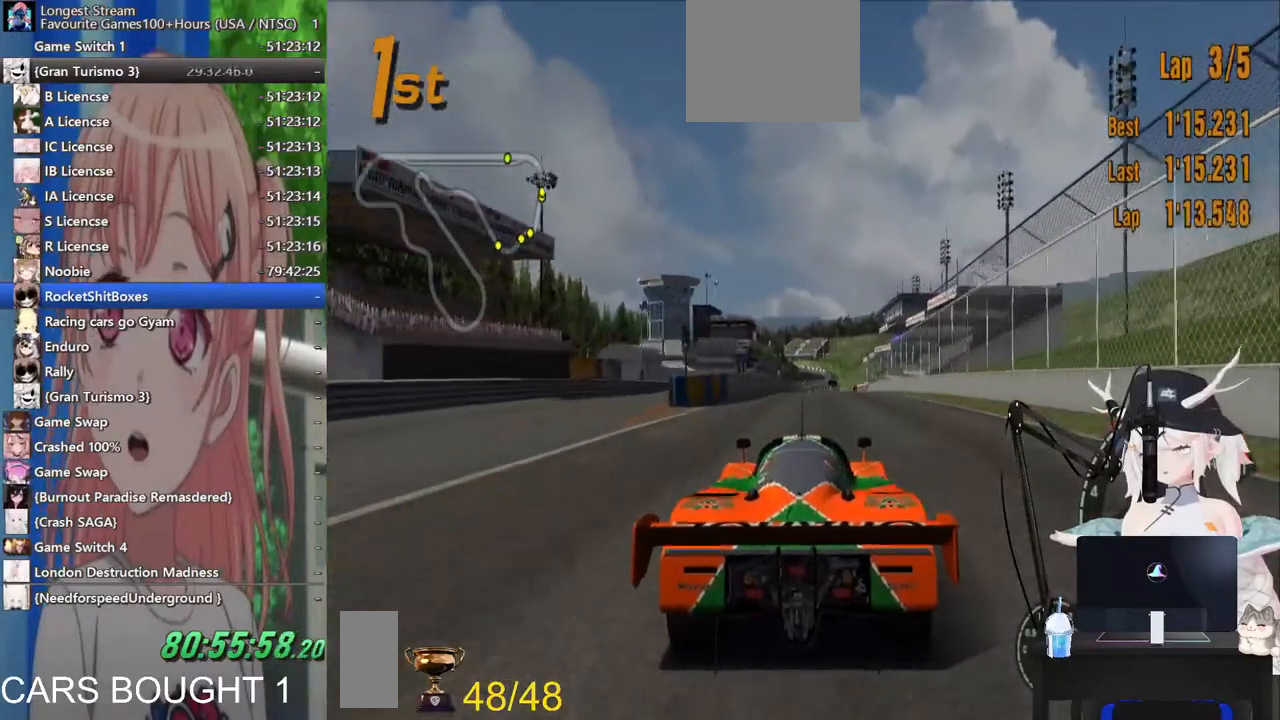
{"dt_ms": 500, "buttons": [], "left_stick": "center", "right_stick": "center", "events": []}
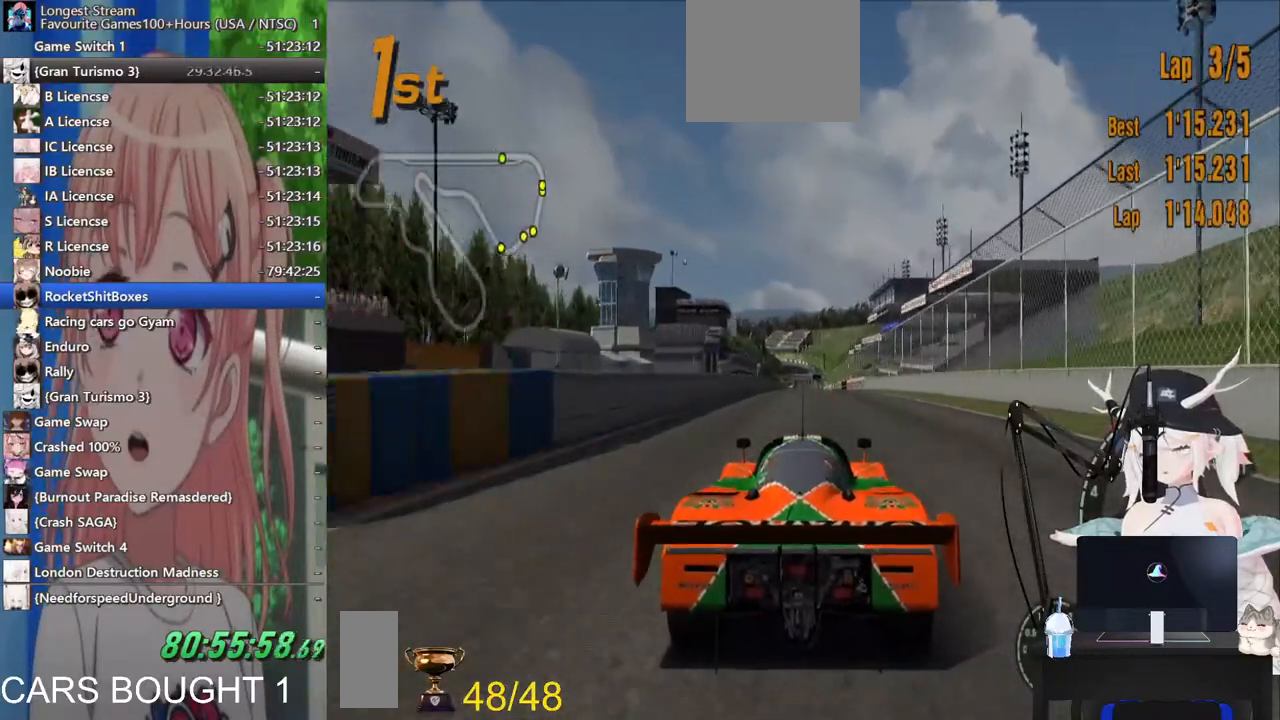
{"dt_ms": 500, "buttons": [], "left_stick": "right", "right_stick": "center", "events": [[483, "left_stick", "right"]]}
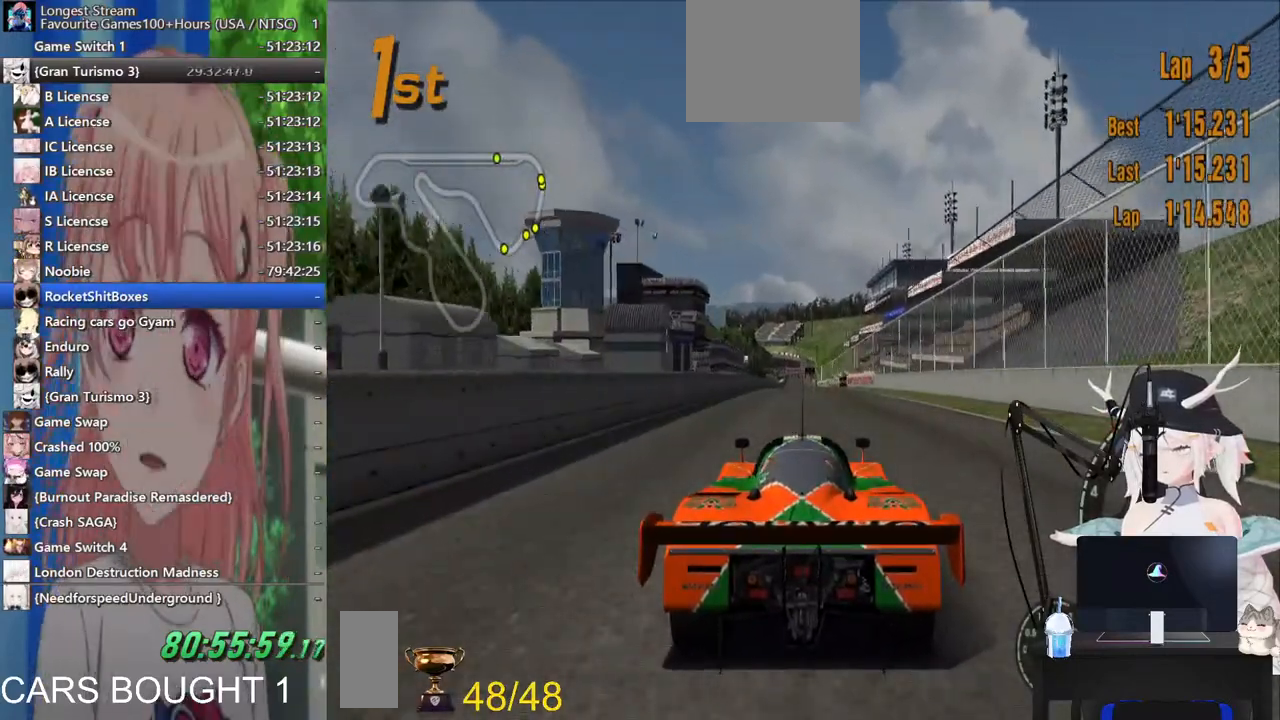
{"dt_ms": 500, "buttons": [], "left_stick": "center", "right_stick": "center", "events": [[100, "left_stick", "center"]]}
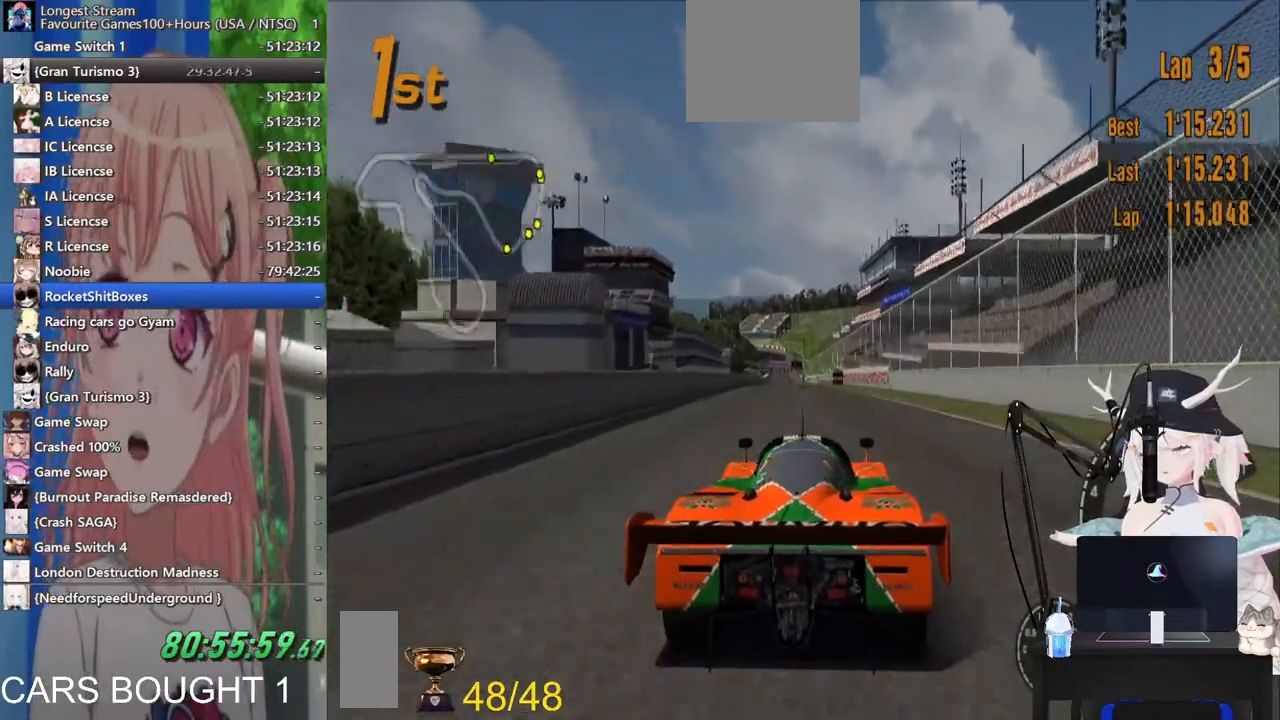
{"dt_ms": 500, "buttons": [], "left_stick": "center", "right_stick": "center", "events": []}
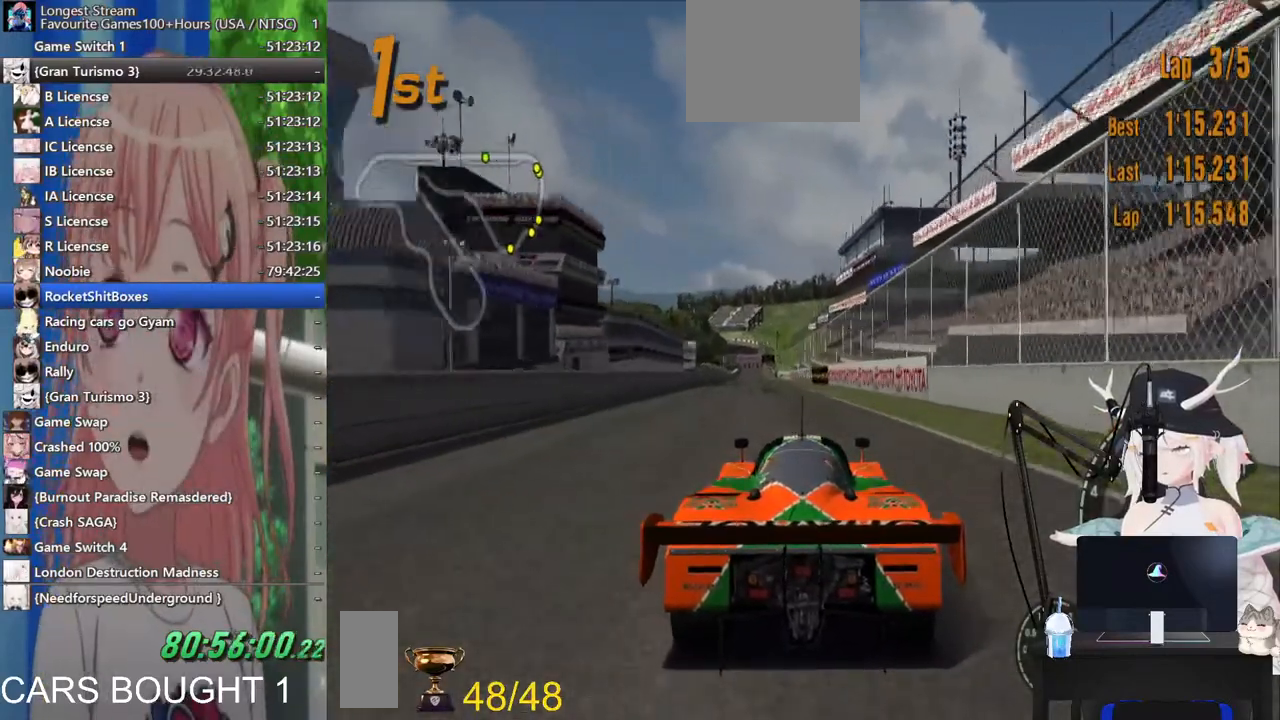
{"dt_ms": 500, "buttons": [], "left_stick": "center", "right_stick": "center", "events": [[433, "left_stick", "right"], [483, "left_stick", "center"]]}
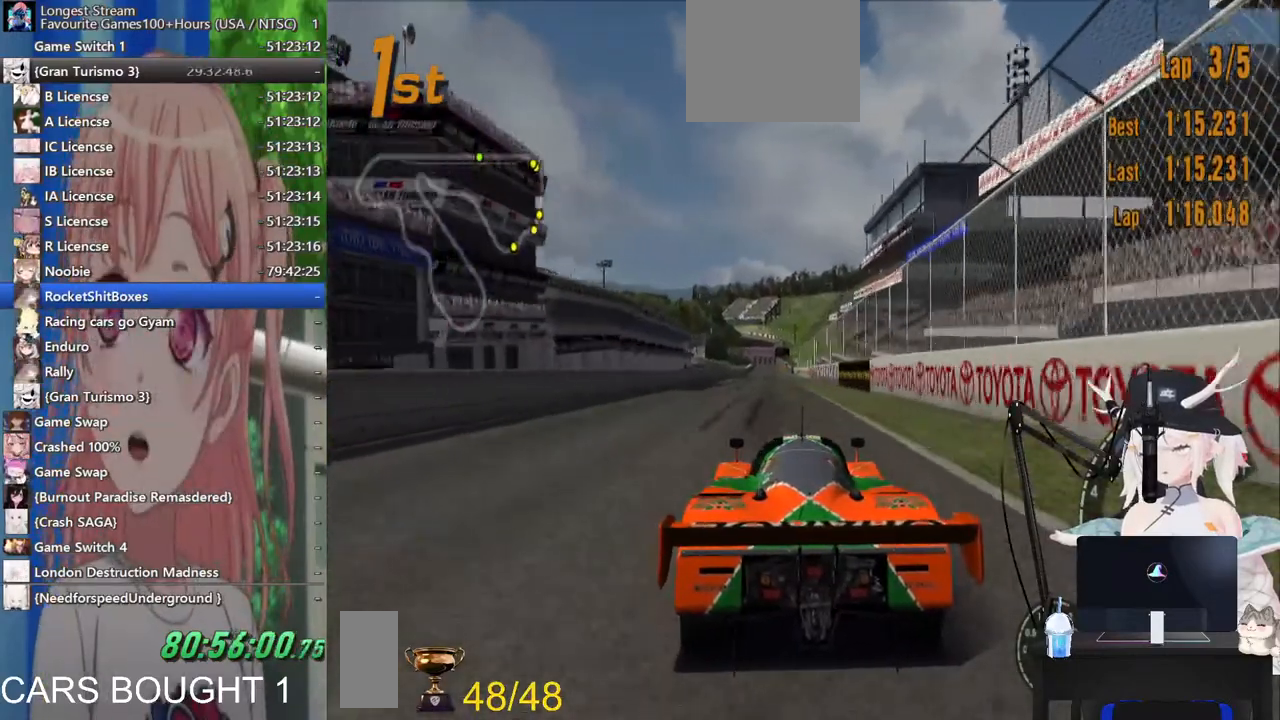
{"dt_ms": 500, "buttons": [], "left_stick": "center", "right_stick": "center", "events": []}